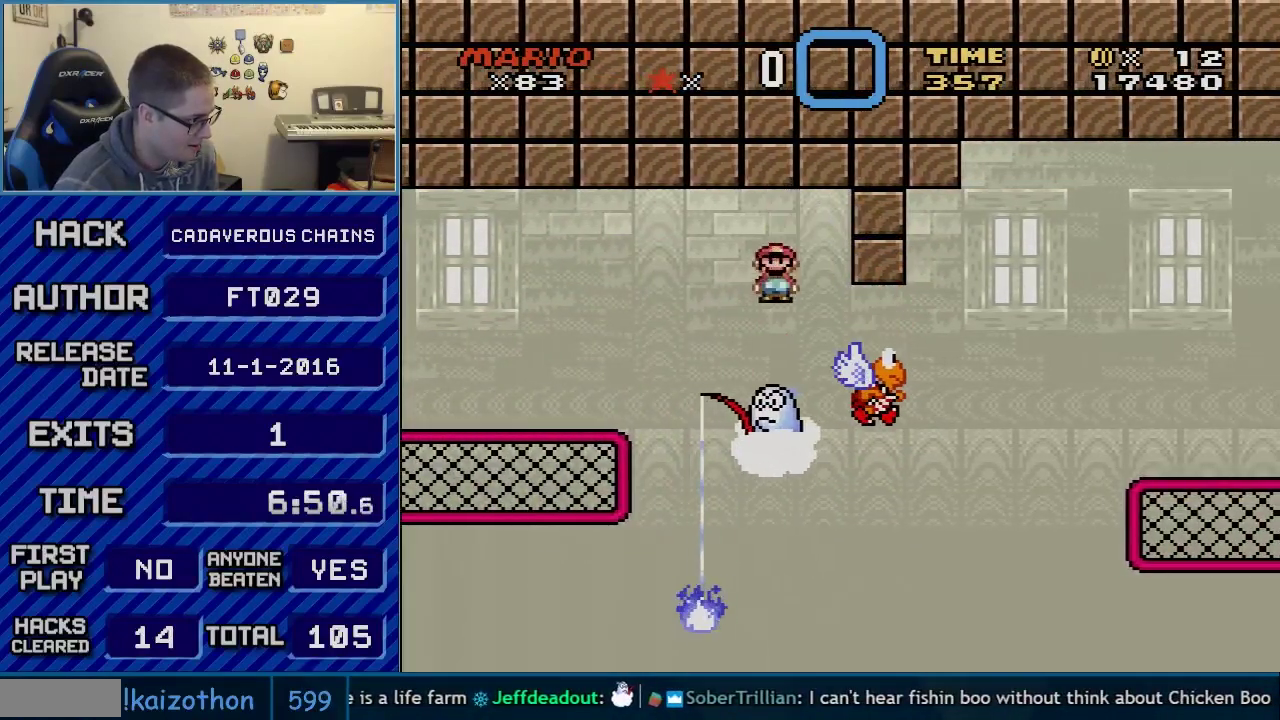
Gameplay with a controller (Nintendo layout); each line is a JSON object with the inputs held at the frame after it. "events" lists button and stick changes between this image and that frame as [ms after this image, input, new state], when the widget could be followed in between. Not read: L3 R3.
{"buttons": ["X"], "events": [[33, "DPAD_RIGHT", "down"], [150, "DPAD_RIGHT", "up"], [250, "DPAD_LEFT", "down"], [300, "A", "up"], [333, "DPAD_LEFT", "up"], [333, "DPAD_RIGHT", "down"], [467, "DPAD_RIGHT", "up"]]}
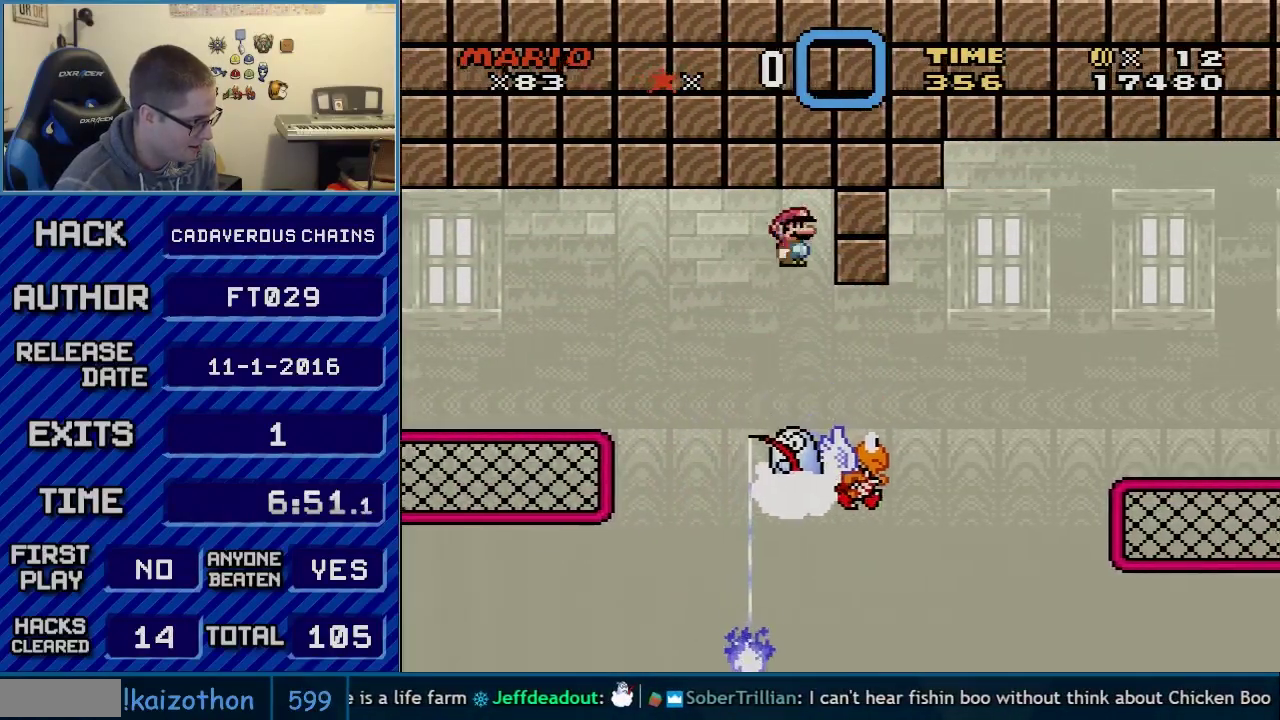
{"buttons": ["A", "X"], "events": [[317, "A", "down"]]}
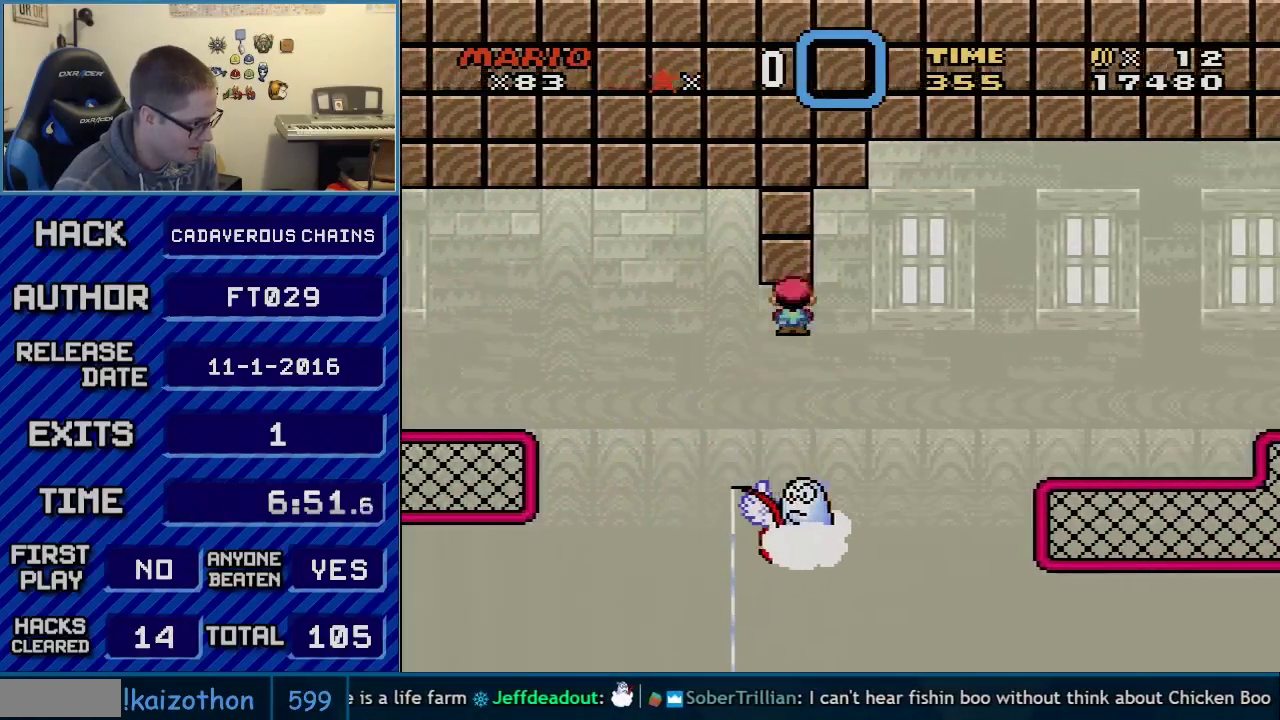
{"buttons": ["A", "X"], "events": []}
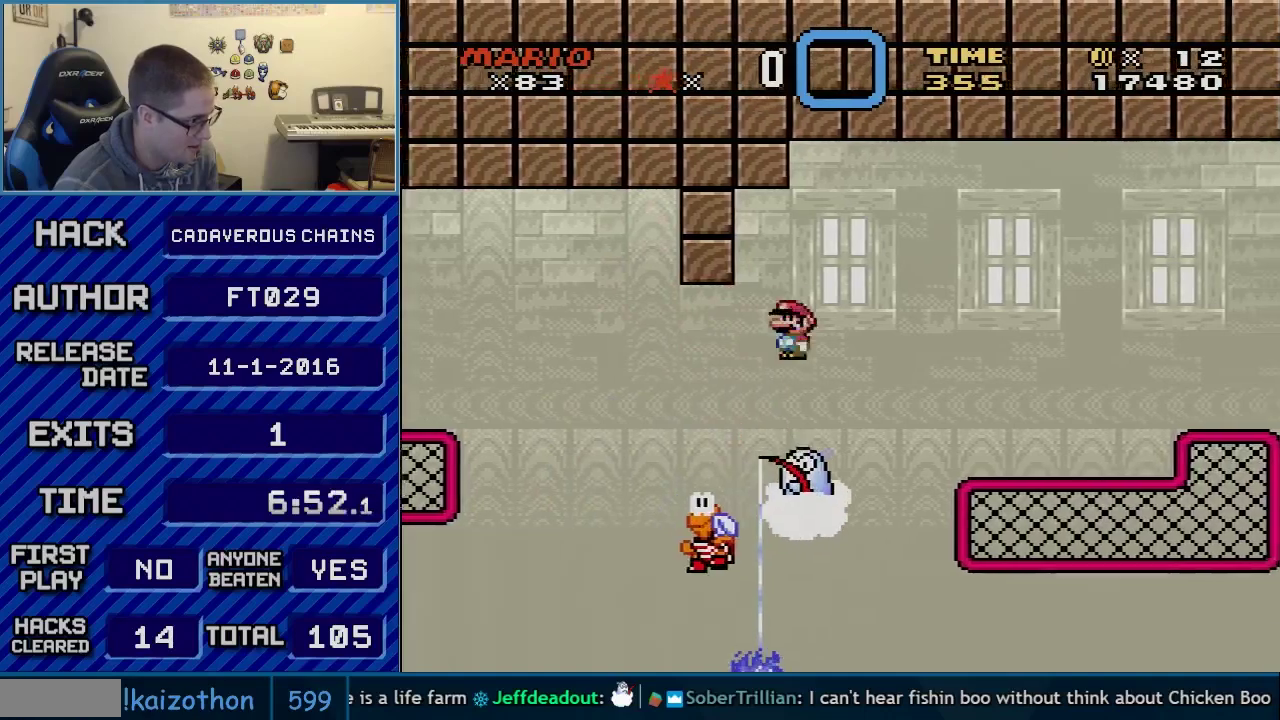
{"buttons": ["A", "X"], "events": [[117, "A", "up"], [367, "A", "down"]]}
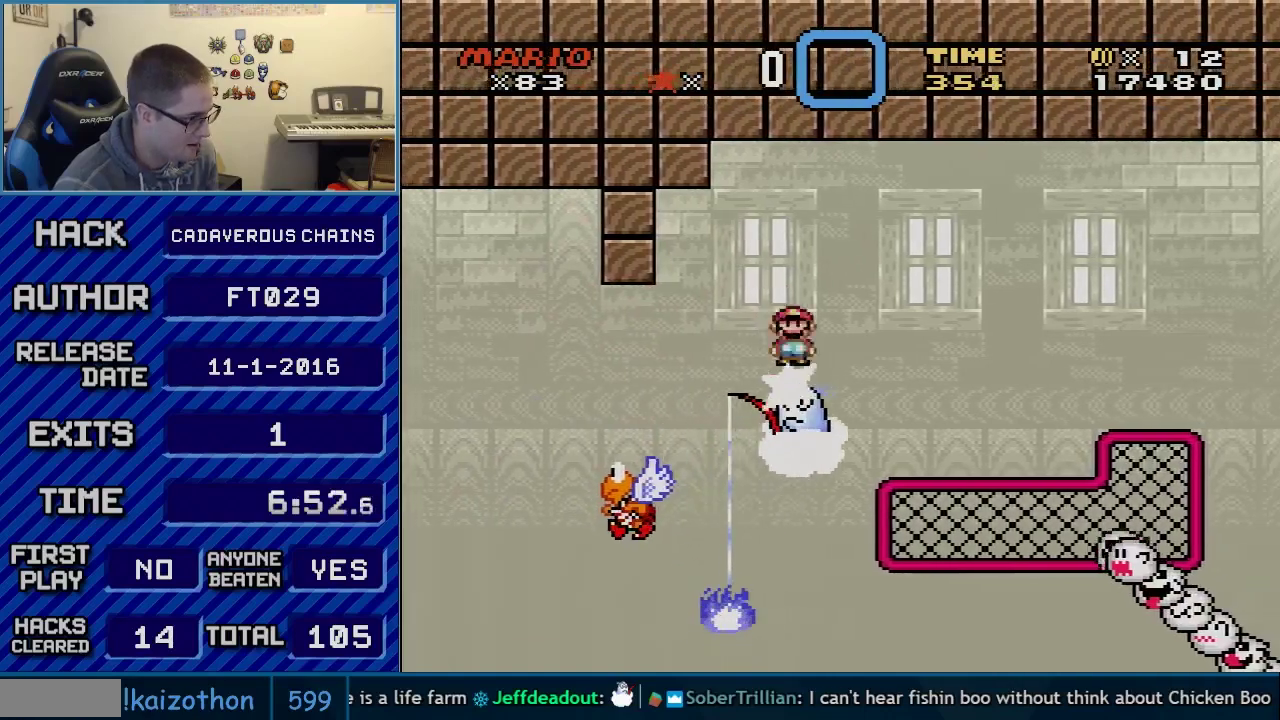
{"buttons": ["X"], "events": [[83, "A", "up"]]}
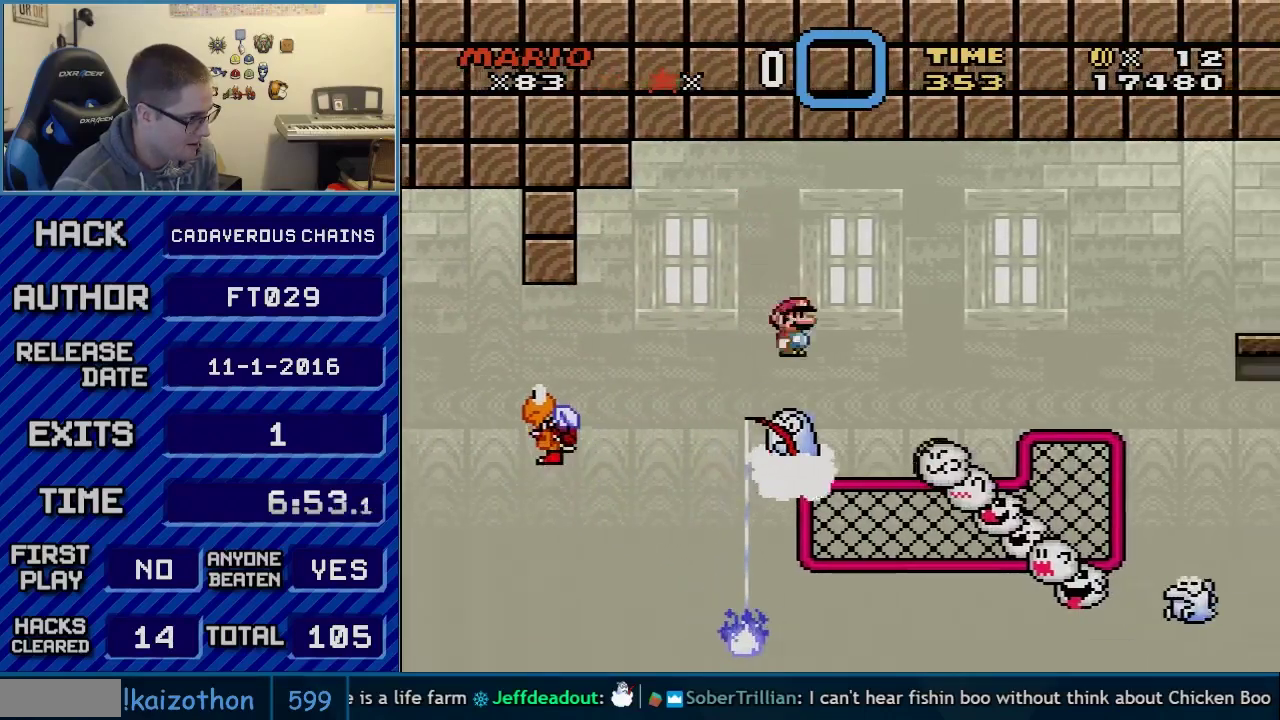
{"buttons": ["A", "X", "DPAD_RIGHT"], "events": [[33, "A", "down"], [433, "DPAD_RIGHT", "down"]]}
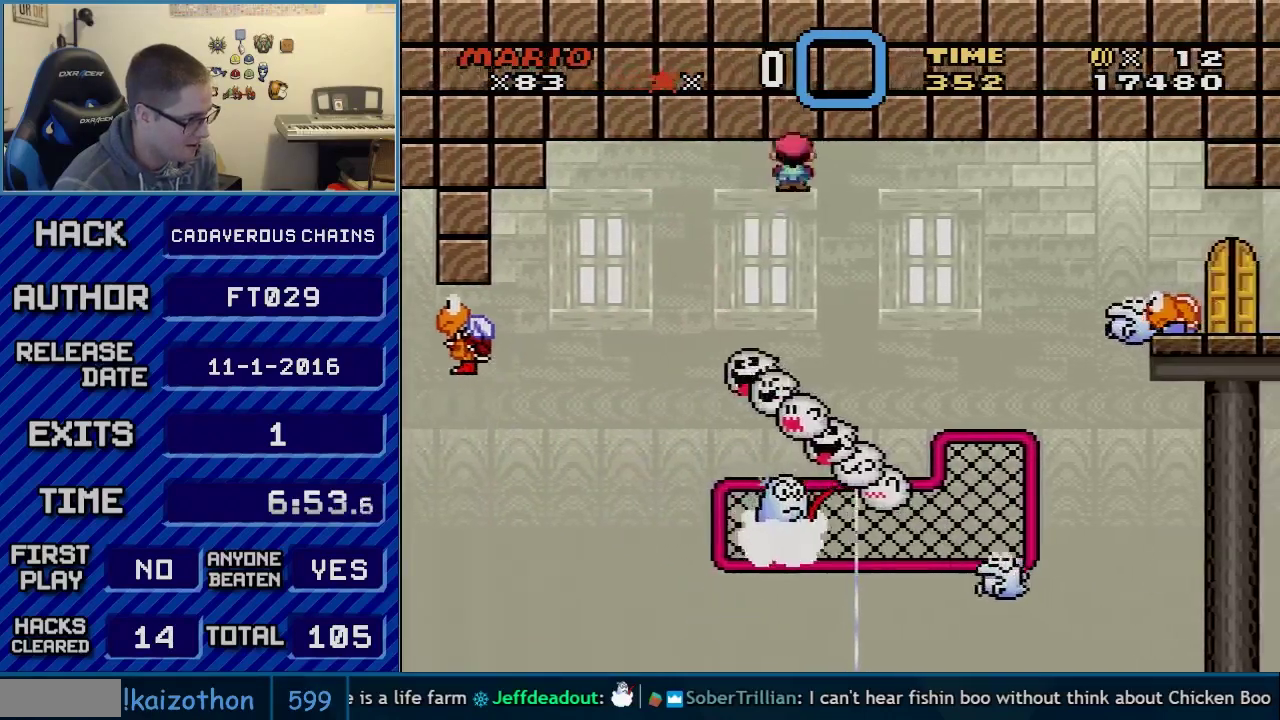
{"buttons": ["A", "X", "DPAD_LEFT"], "events": [[33, "DPAD_RIGHT", "up"], [283, "A", "up"], [400, "A", "down"], [433, "DPAD_LEFT", "down"]]}
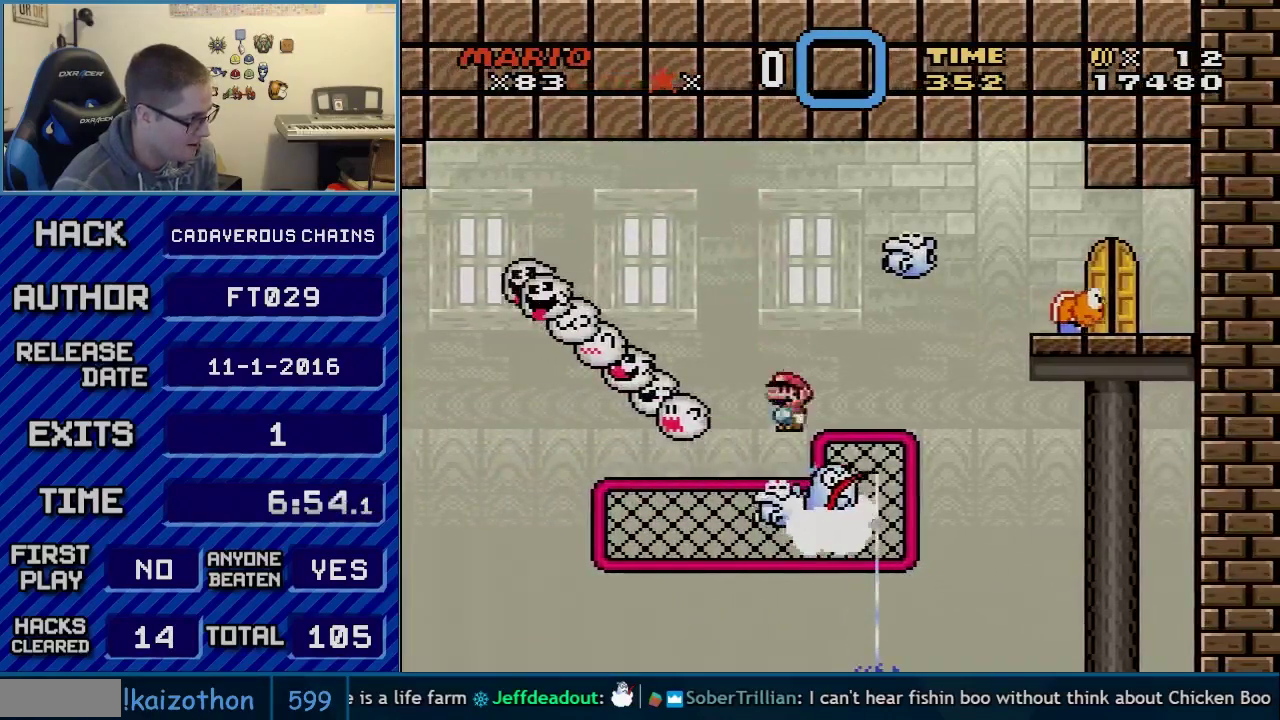
{"buttons": ["A", "X", "DPAD_RIGHT"], "events": [[117, "DPAD_LEFT", "up"], [150, "DPAD_RIGHT", "down"], [183, "A", "up"], [317, "A", "down"], [317, "DPAD_RIGHT", "up"], [333, "DPAD_LEFT", "down"], [433, "DPAD_LEFT", "up"], [467, "DPAD_RIGHT", "down"]]}
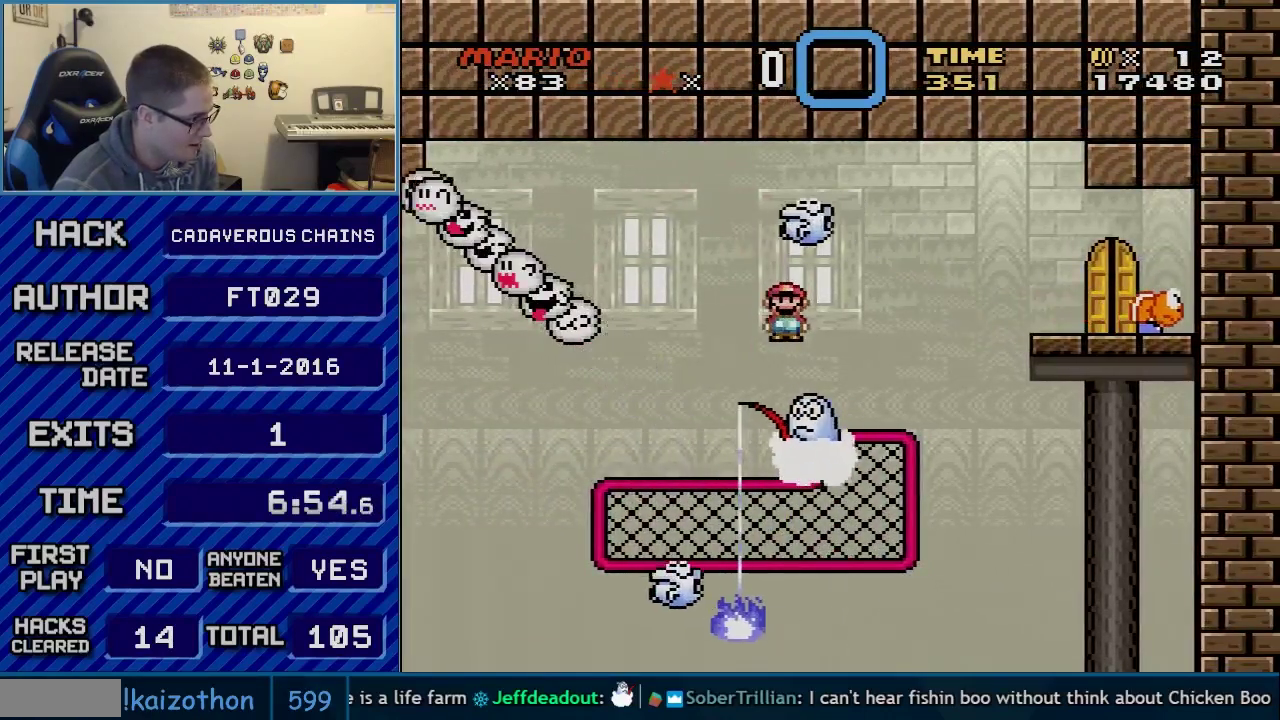
{"buttons": ["A", "X", "DPAD_LEFT"], "events": [[117, "DPAD_LEFT", "down"], [117, "DPAD_RIGHT", "up"], [217, "DPAD_LEFT", "up"], [217, "DPAD_RIGHT", "down"], [283, "A", "up"], [400, "A", "down"], [433, "DPAD_RIGHT", "up"], [467, "DPAD_LEFT", "down"]]}
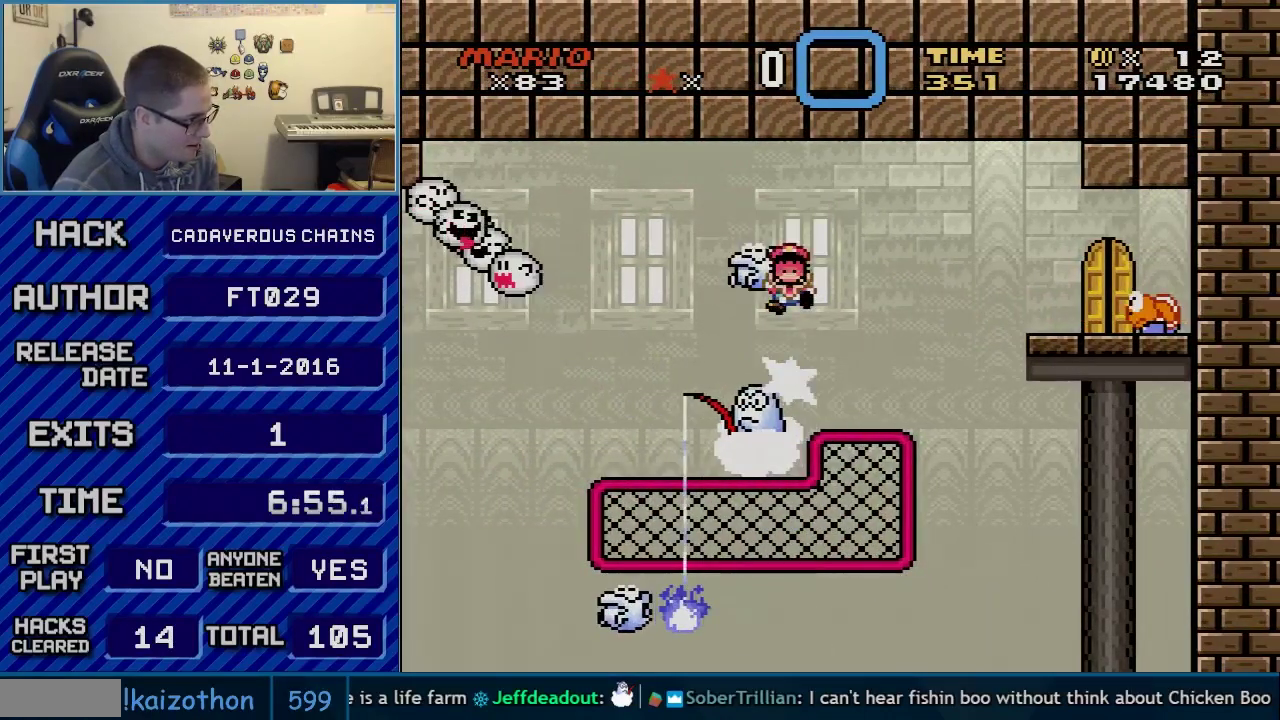
{"buttons": ["L1"], "events": [[17, "DPAD_LEFT", "up"], [83, "A", "up"], [217, "X", "up"], [300, "R1", "down"], [367, "L1", "down"], [433, "R1", "up"]]}
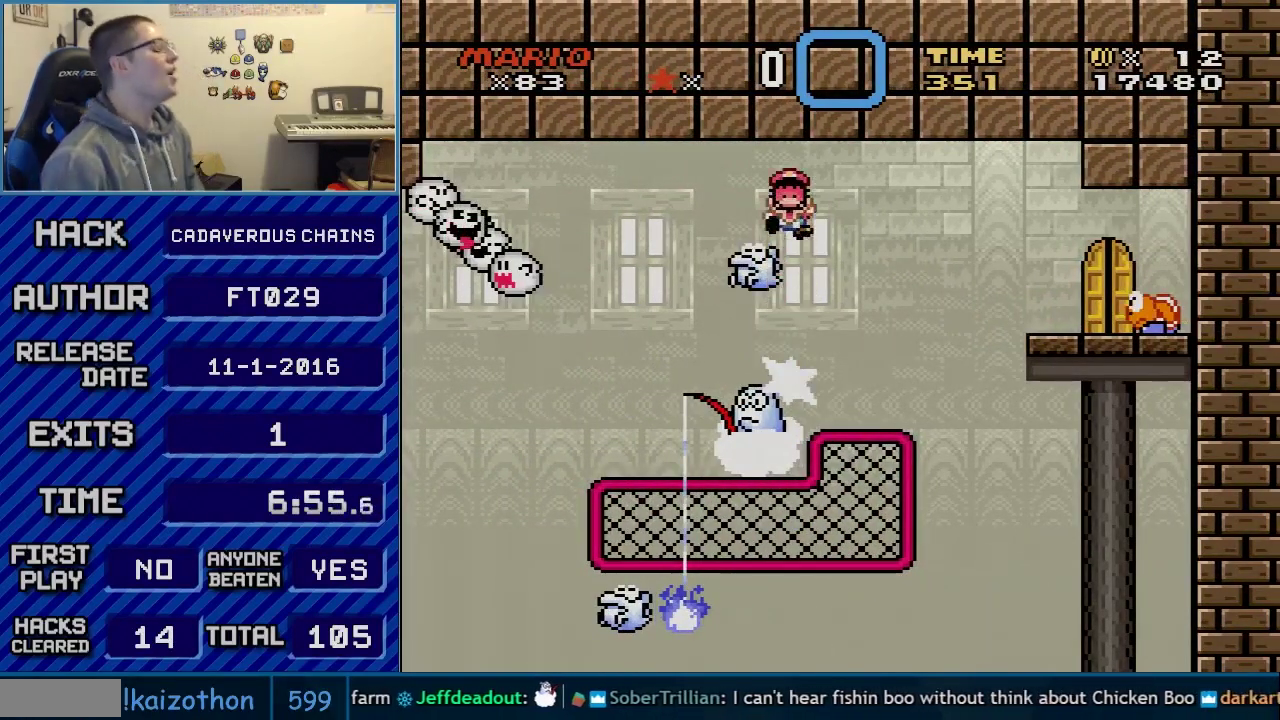
{"buttons": ["R1"], "events": [[33, "L1", "up"], [67, "R1", "down"], [183, "R1", "up"], [283, "R1", "down"], [400, "R1", "up"], [500, "R1", "down"]]}
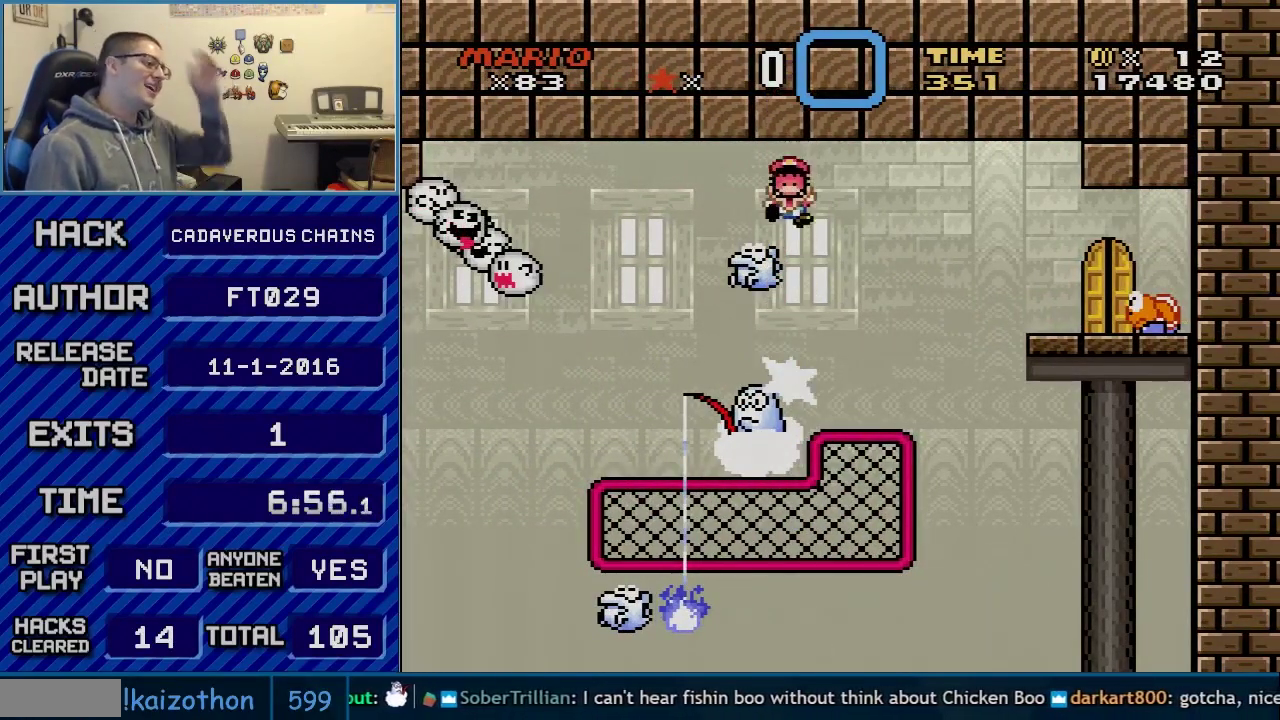
{"buttons": [], "events": [[183, "R1", "up"], [300, "R1", "down"], [433, "R1", "up"]]}
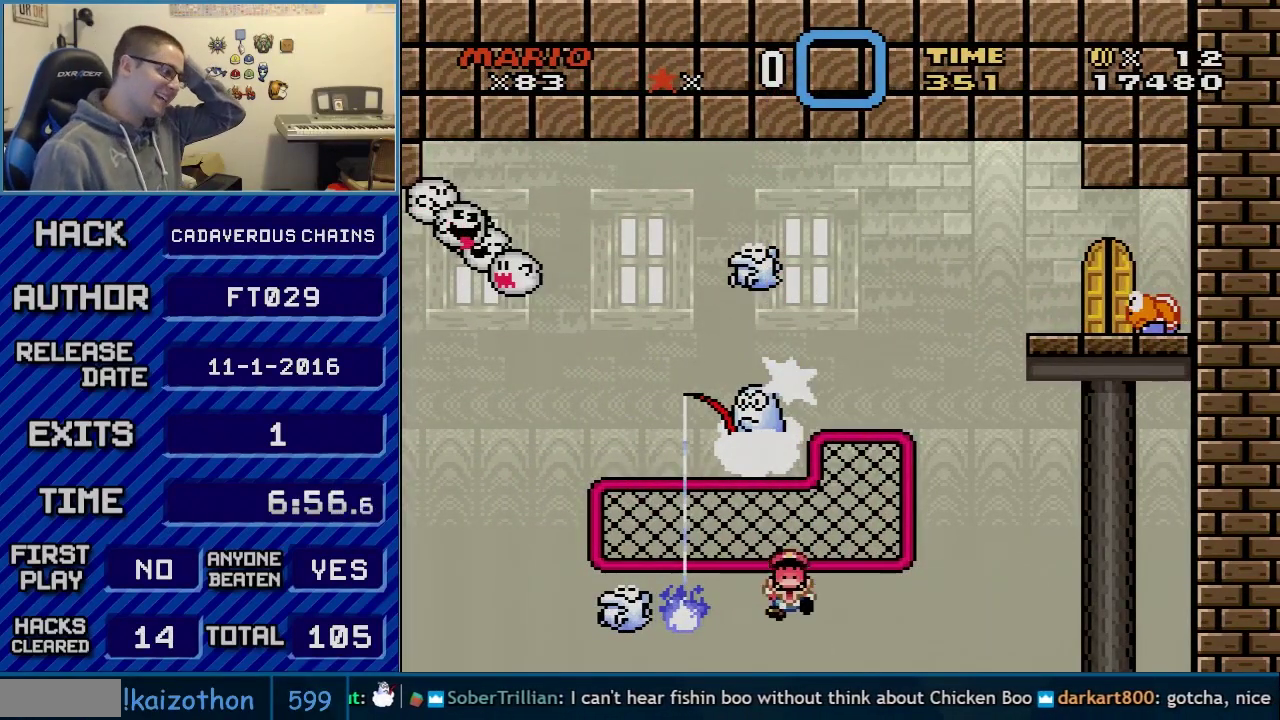
{"buttons": [], "events": [[150, "R1", "down"], [283, "R1", "up"]]}
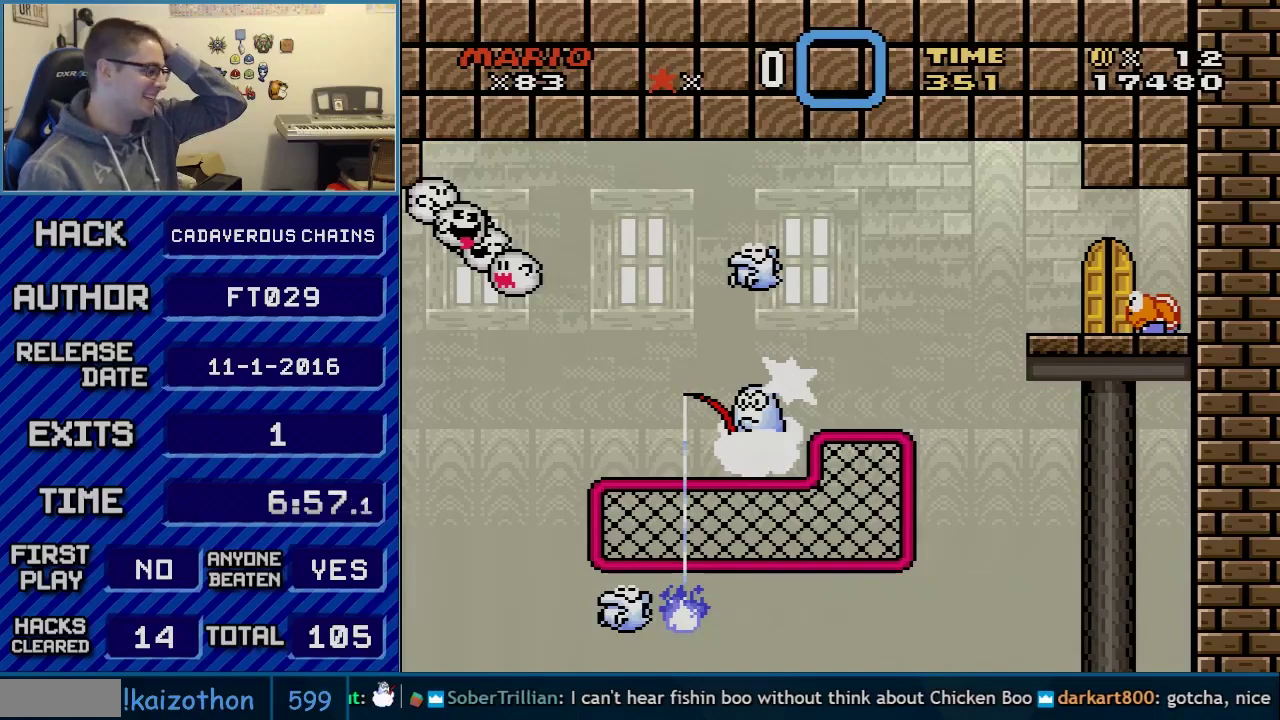
{"buttons": [], "events": []}
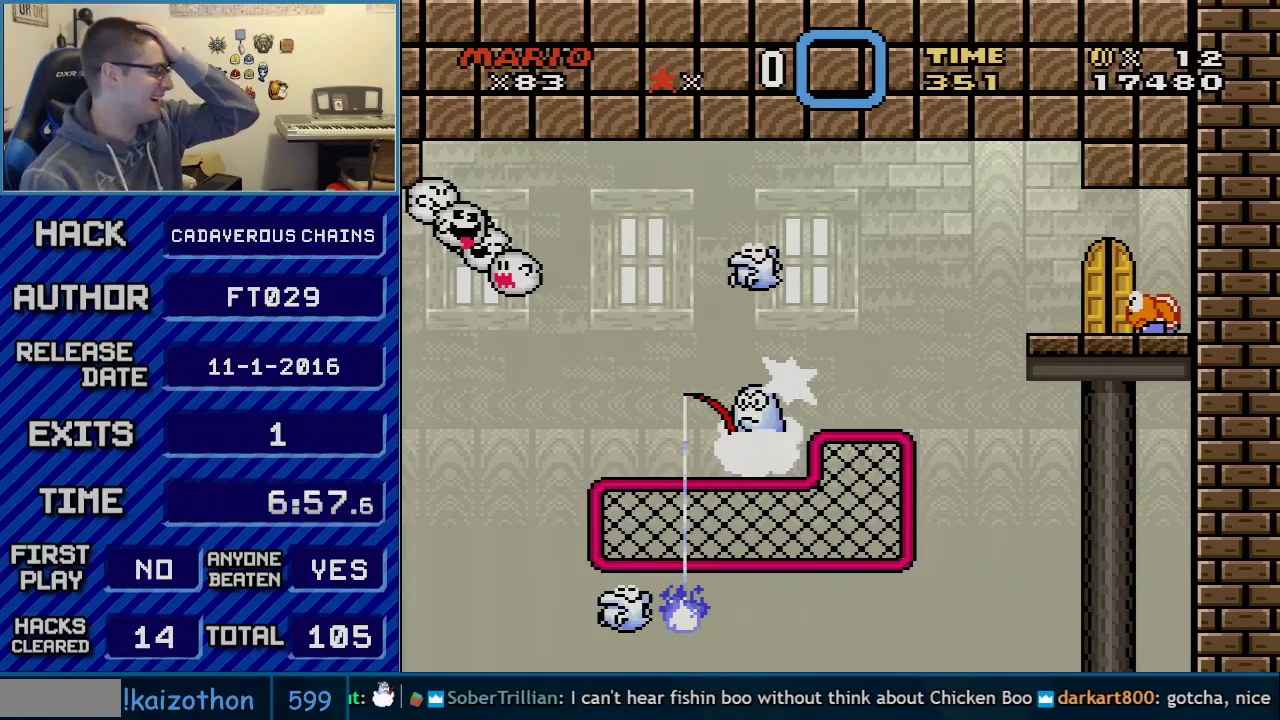
{"buttons": [], "events": []}
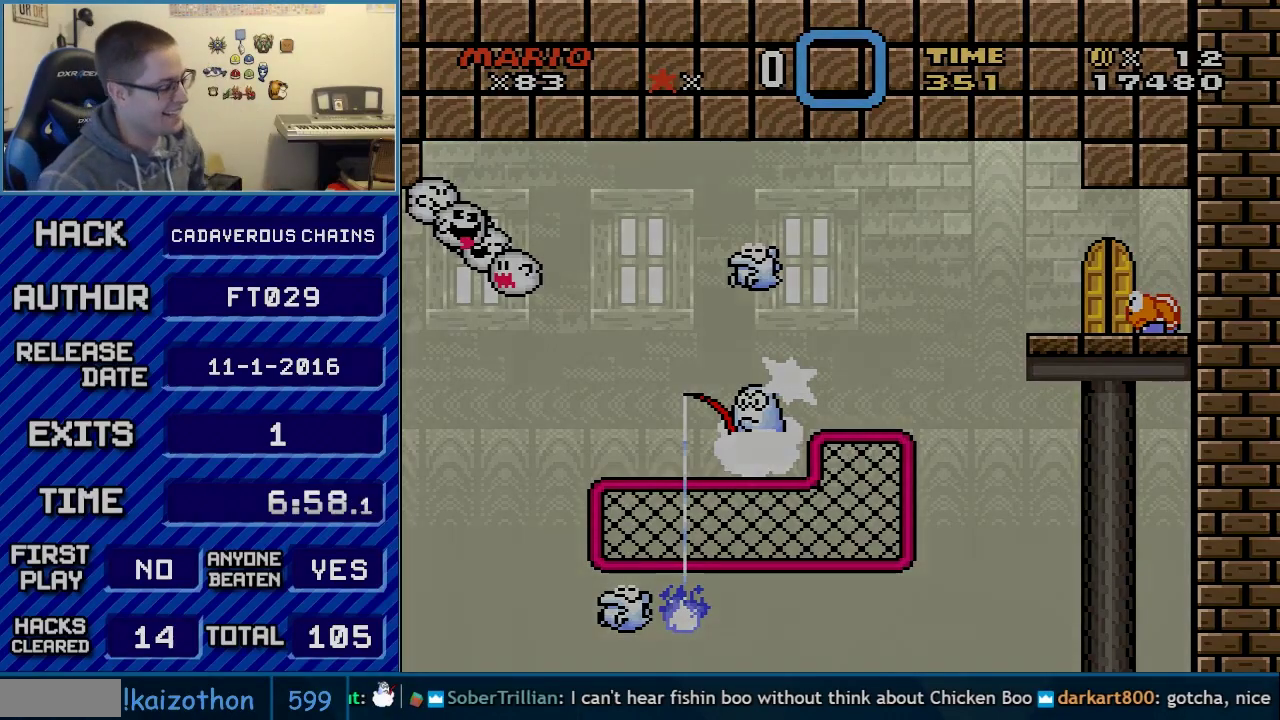
{"buttons": [], "events": [[117, "A", "down"], [183, "A", "up"], [300, "A", "down"], [367, "A", "up"]]}
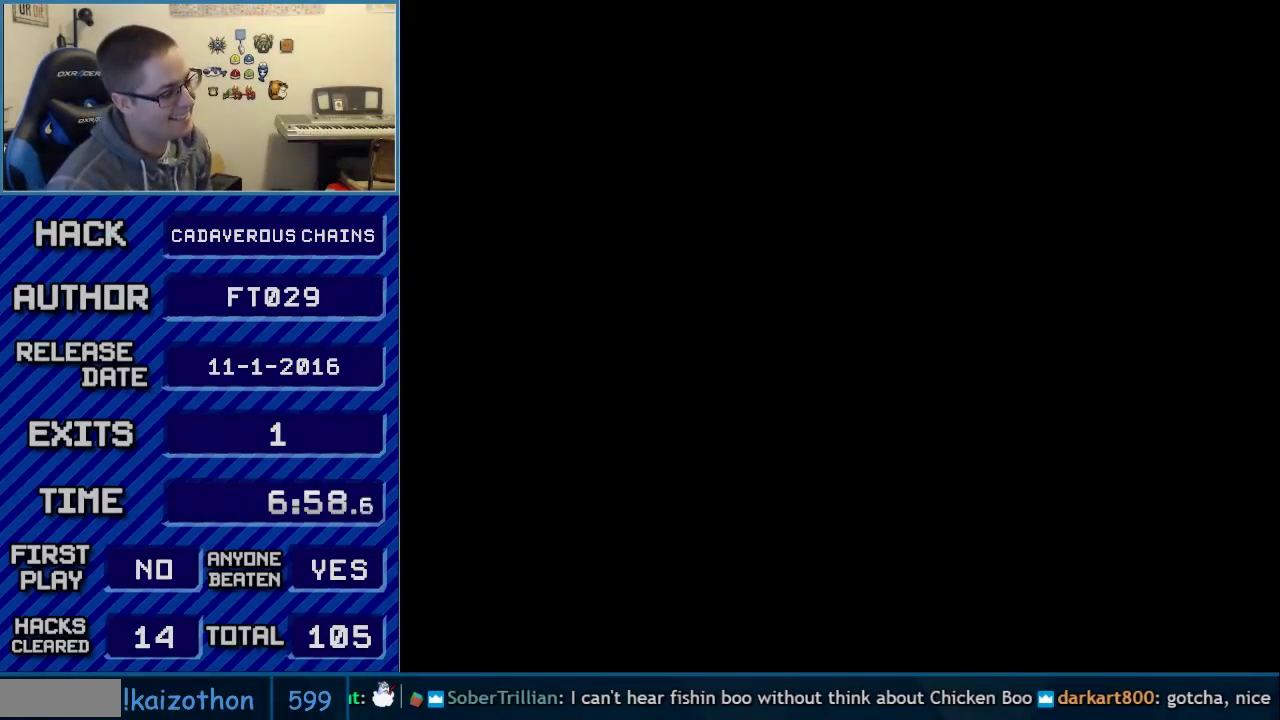
{"buttons": [], "events": []}
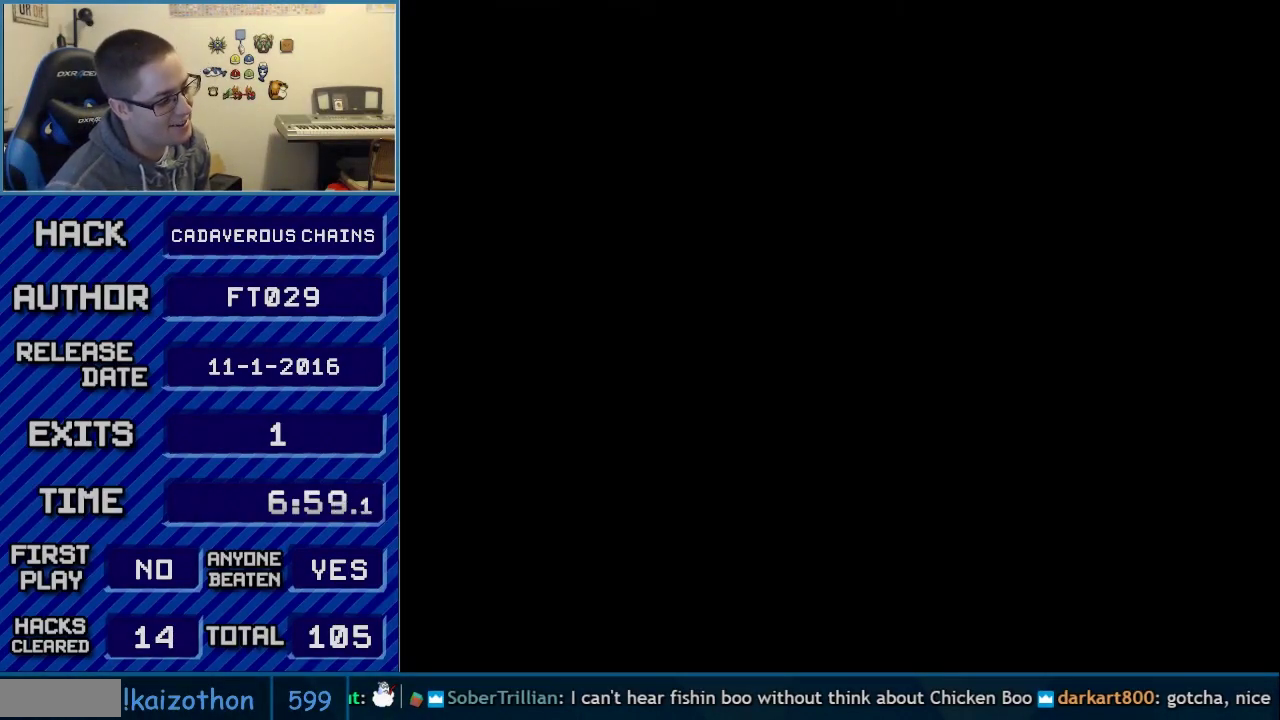
{"buttons": [], "events": []}
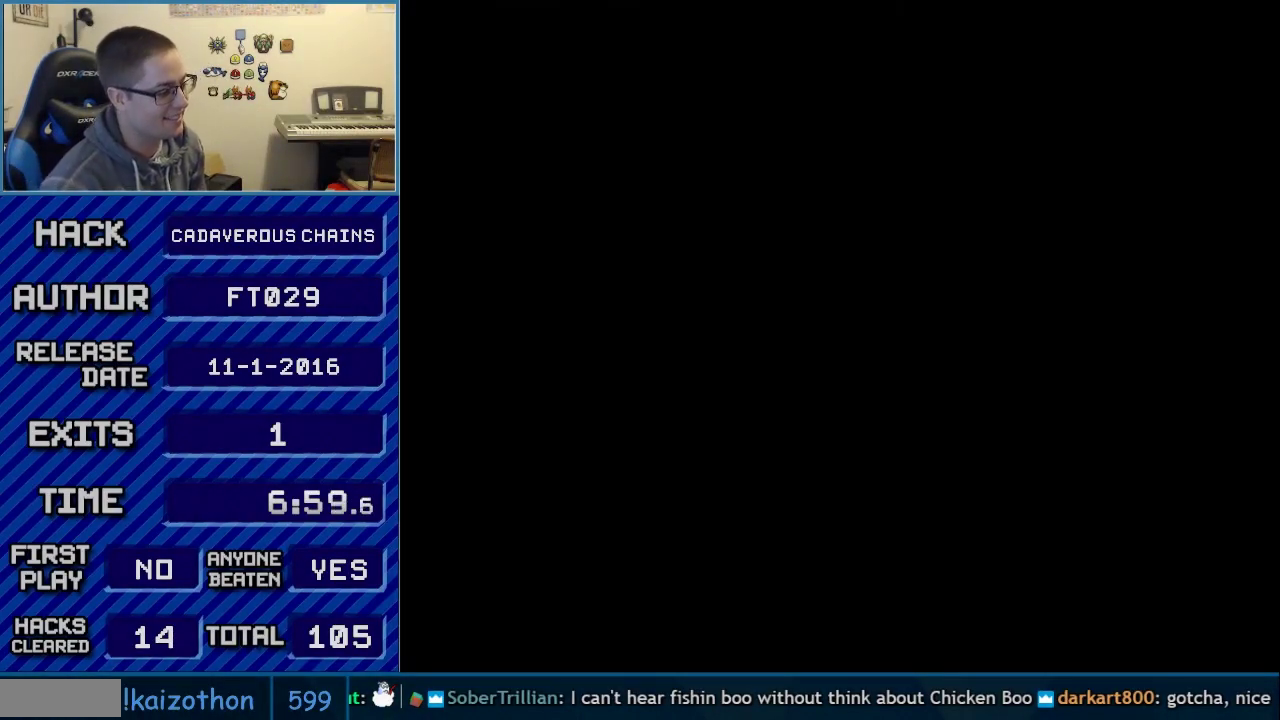
{"buttons": [], "events": []}
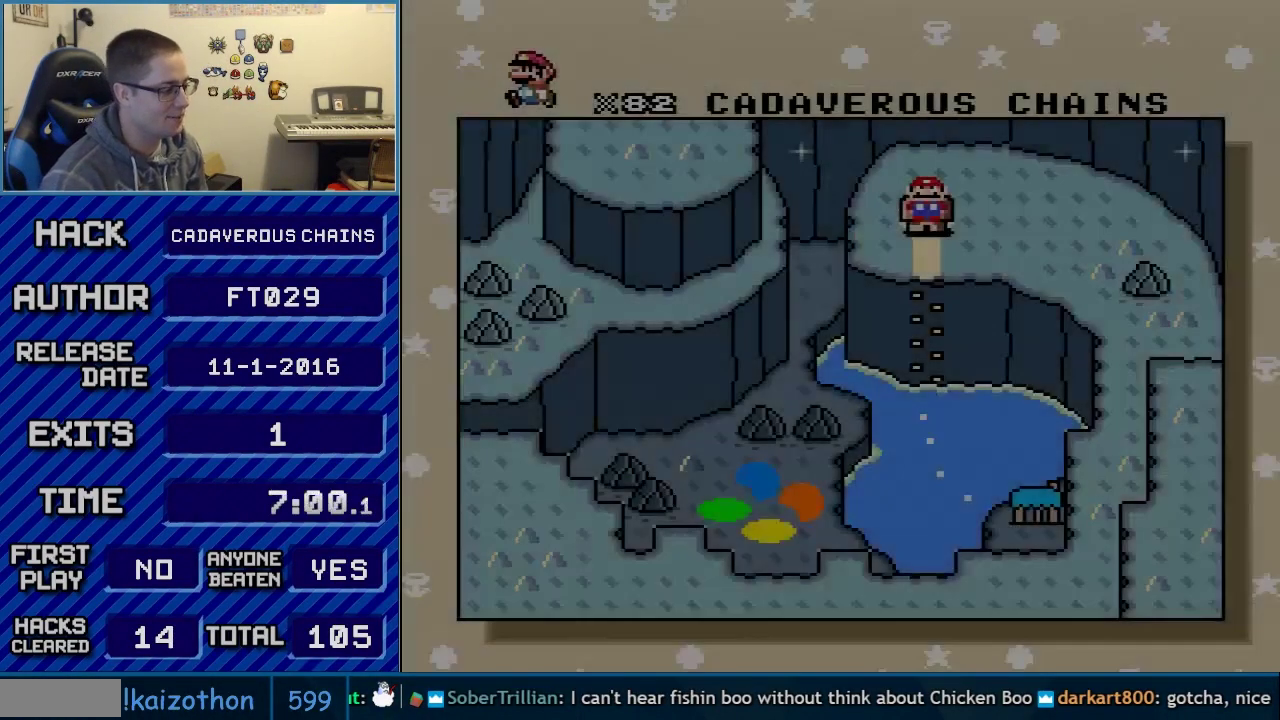
{"buttons": [], "events": [[367, "A", "down"], [433, "A", "up"]]}
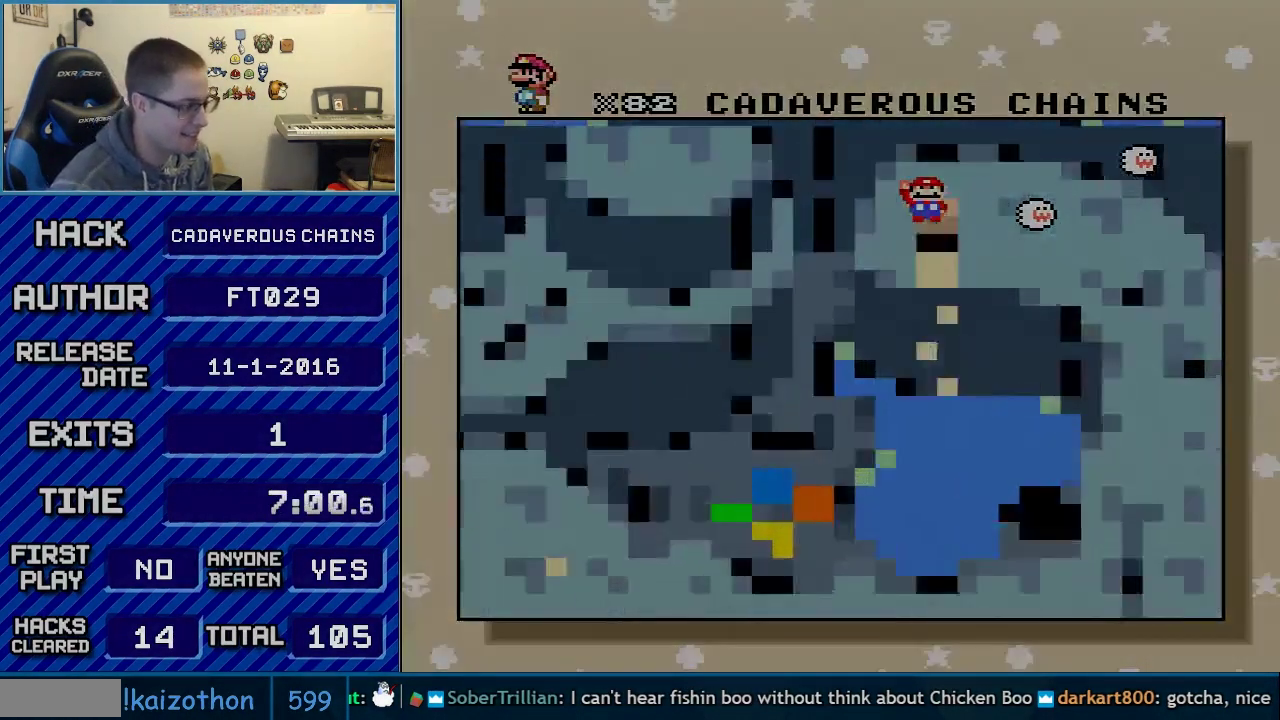
{"buttons": ["A"], "events": [[17, "A", "down"], [117, "A", "up"], [333, "A", "down"]]}
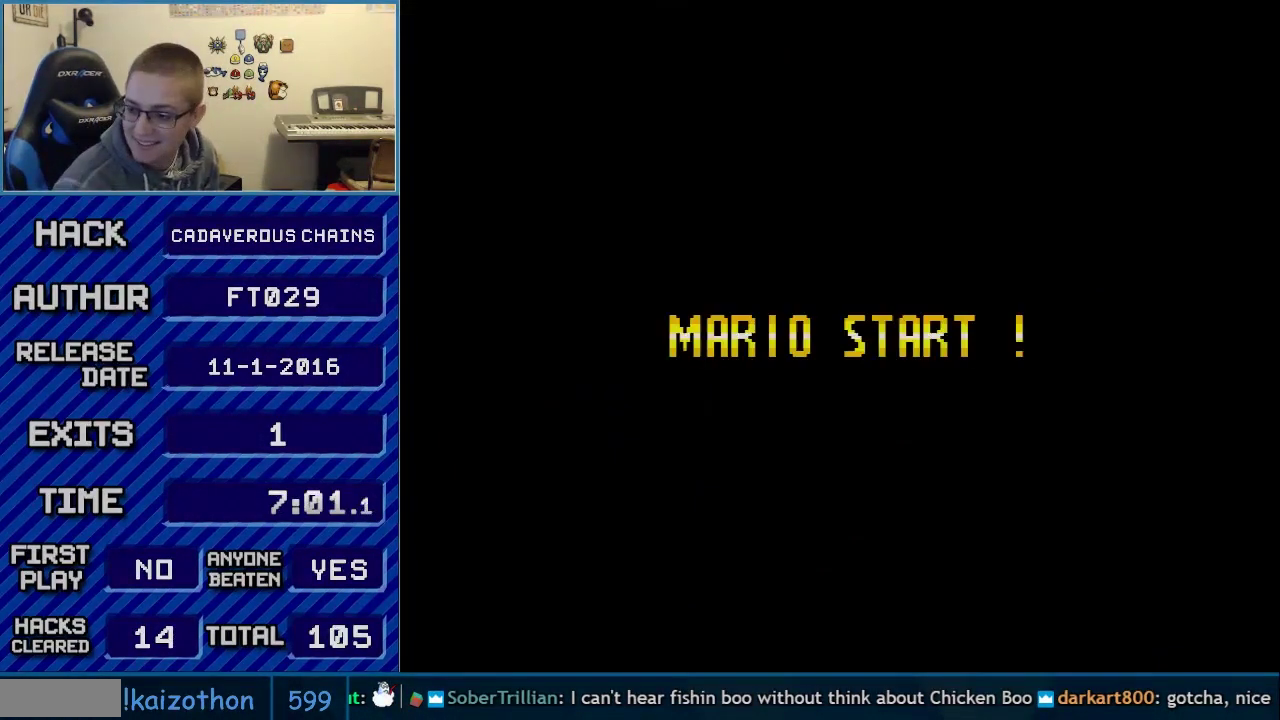
{"buttons": ["A"], "events": []}
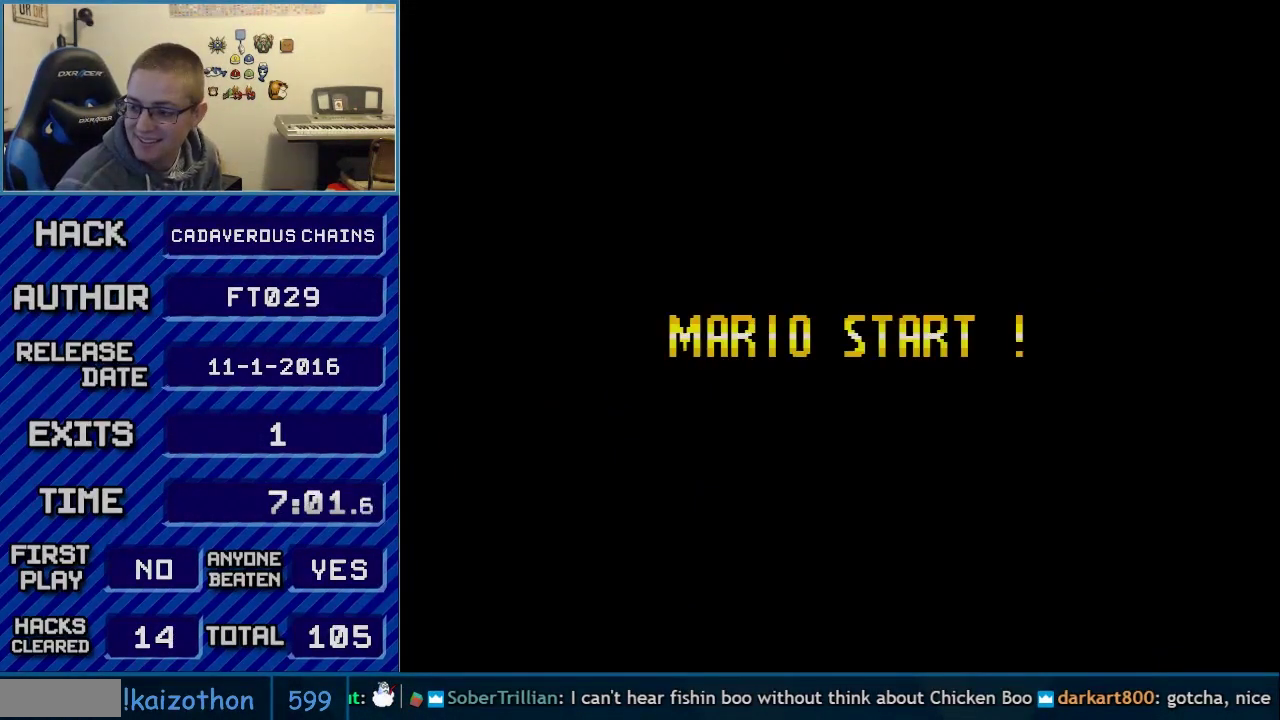
{"buttons": ["A"], "events": []}
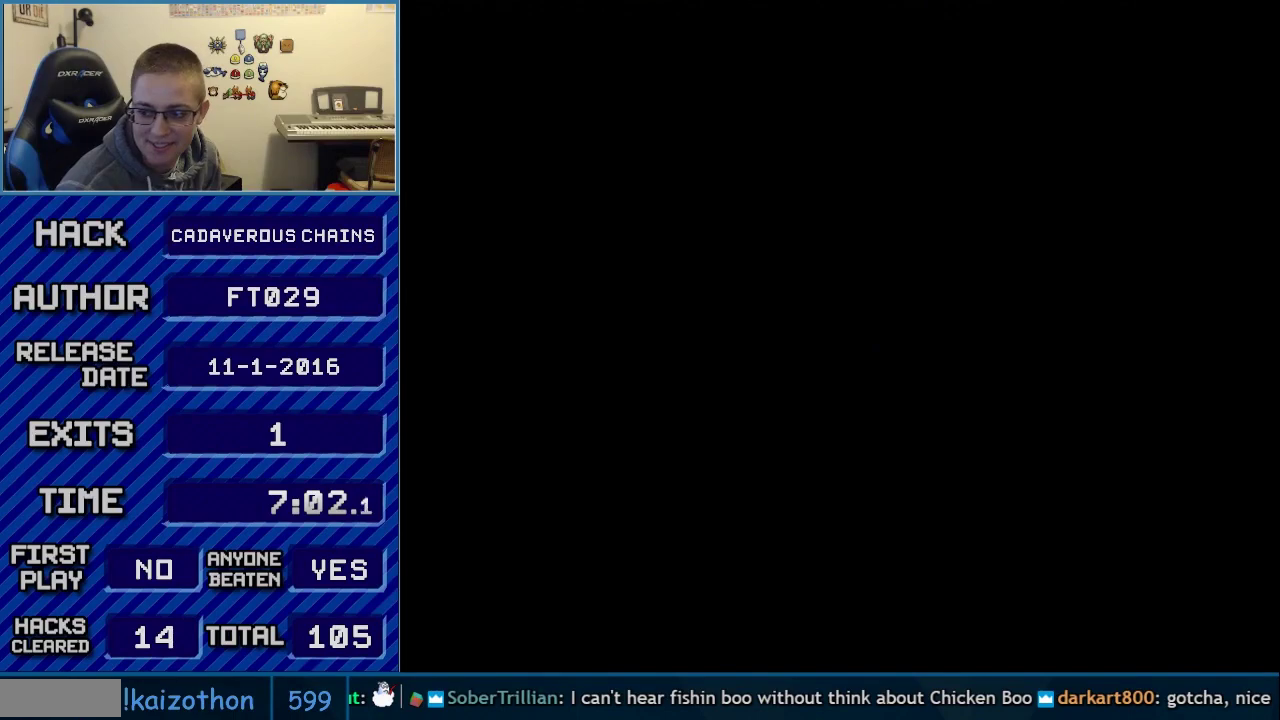
{"buttons": ["A"], "events": []}
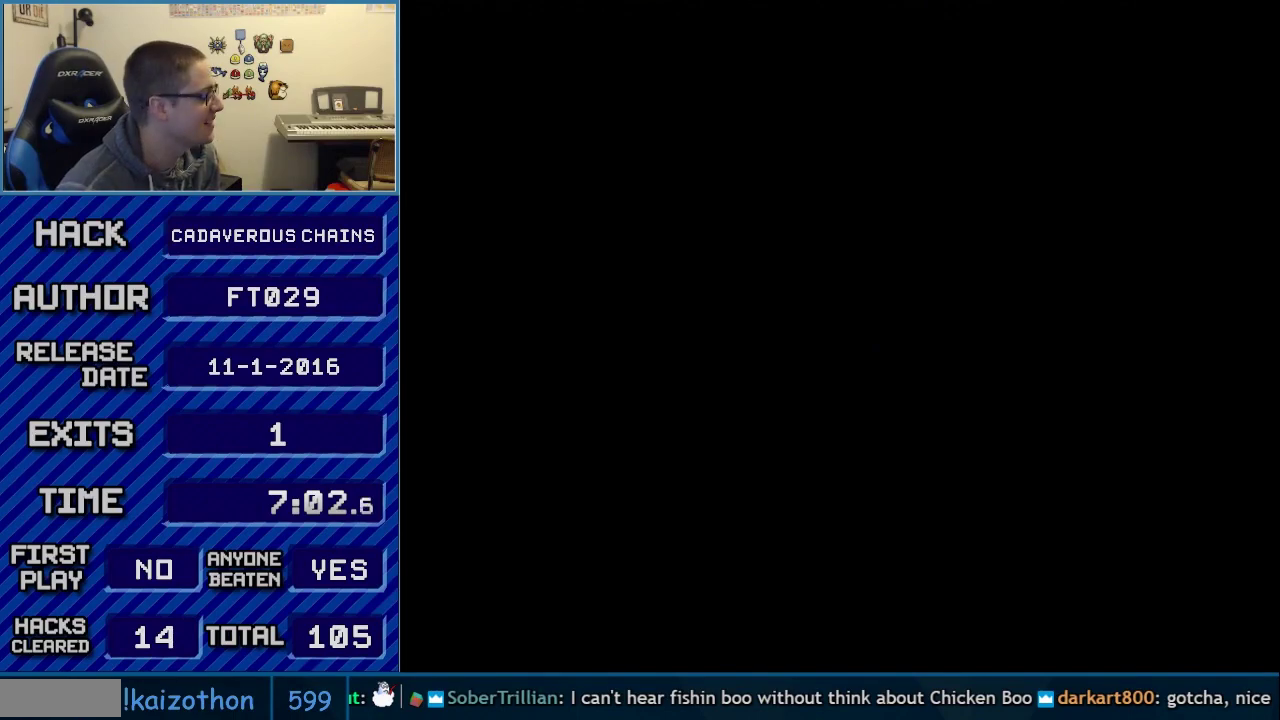
{"buttons": ["X"], "events": [[17, "A", "up"], [117, "X", "down"]]}
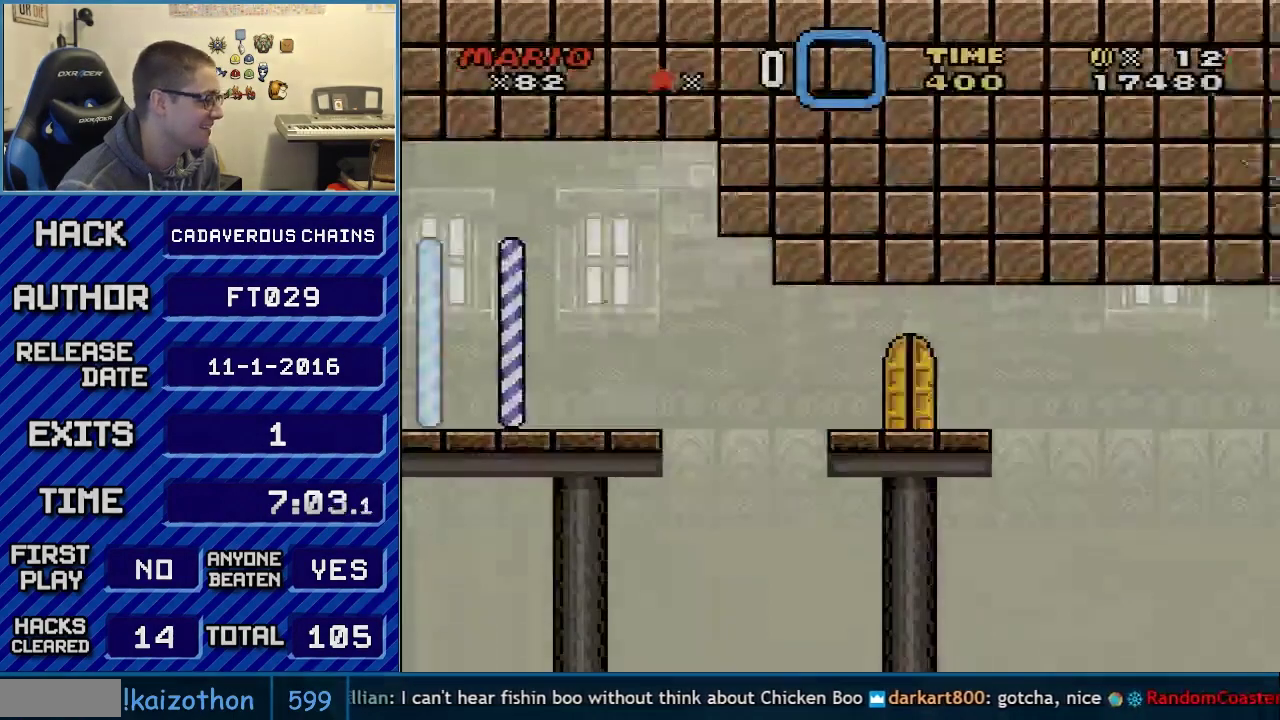
{"buttons": ["X"], "events": [[150, "DPAD_UP", "down"], [317, "DPAD_UP", "up"]]}
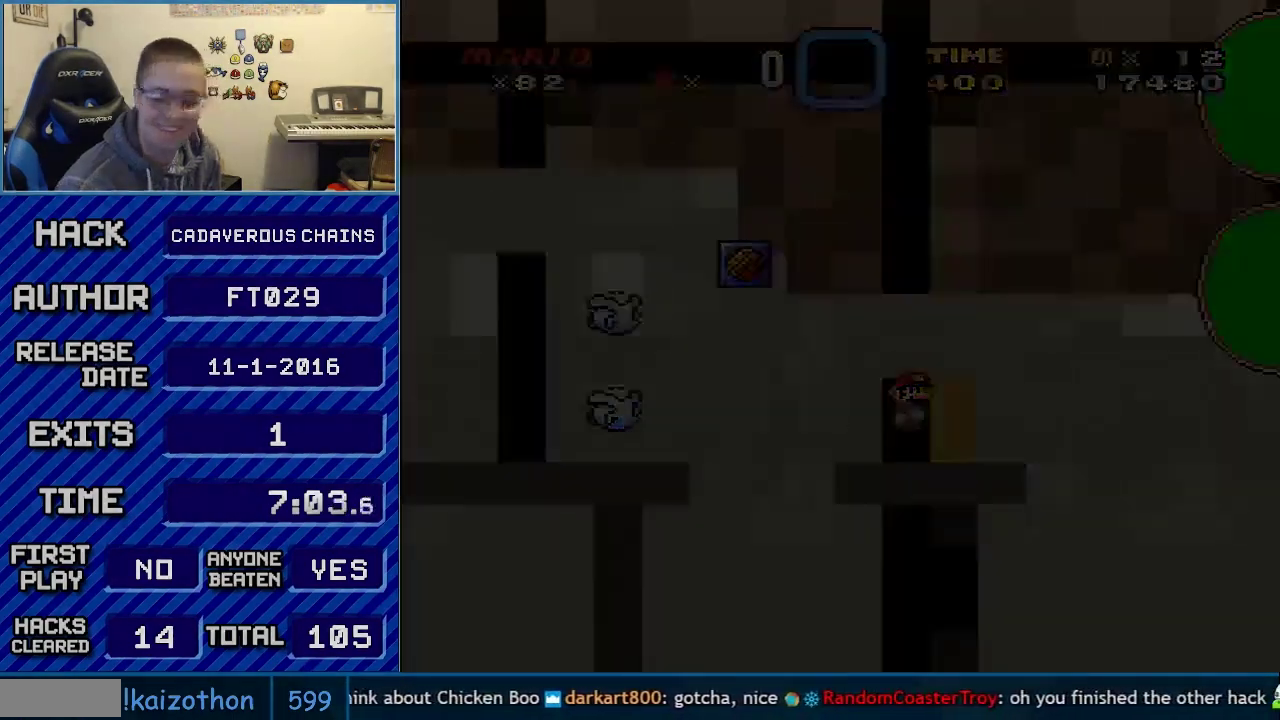
{"buttons": ["X", "R1"], "events": [[83, "R1", "down"]]}
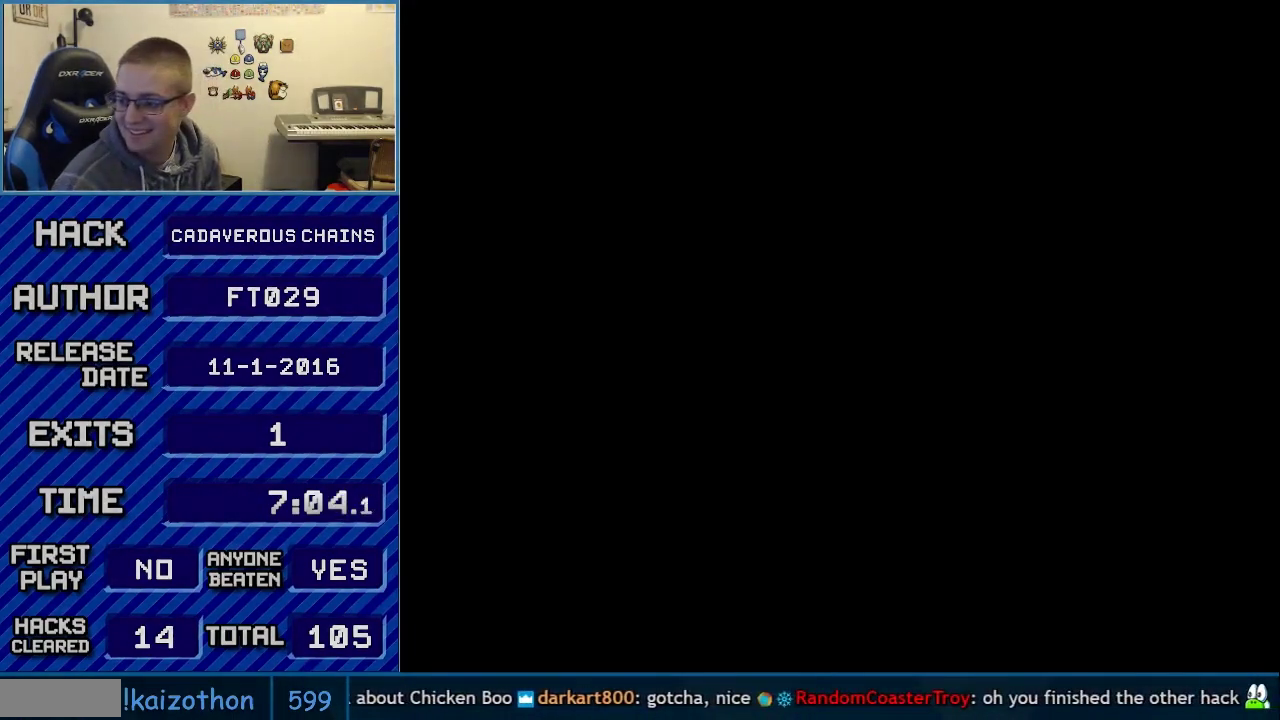
{"buttons": ["X", "R1"], "events": []}
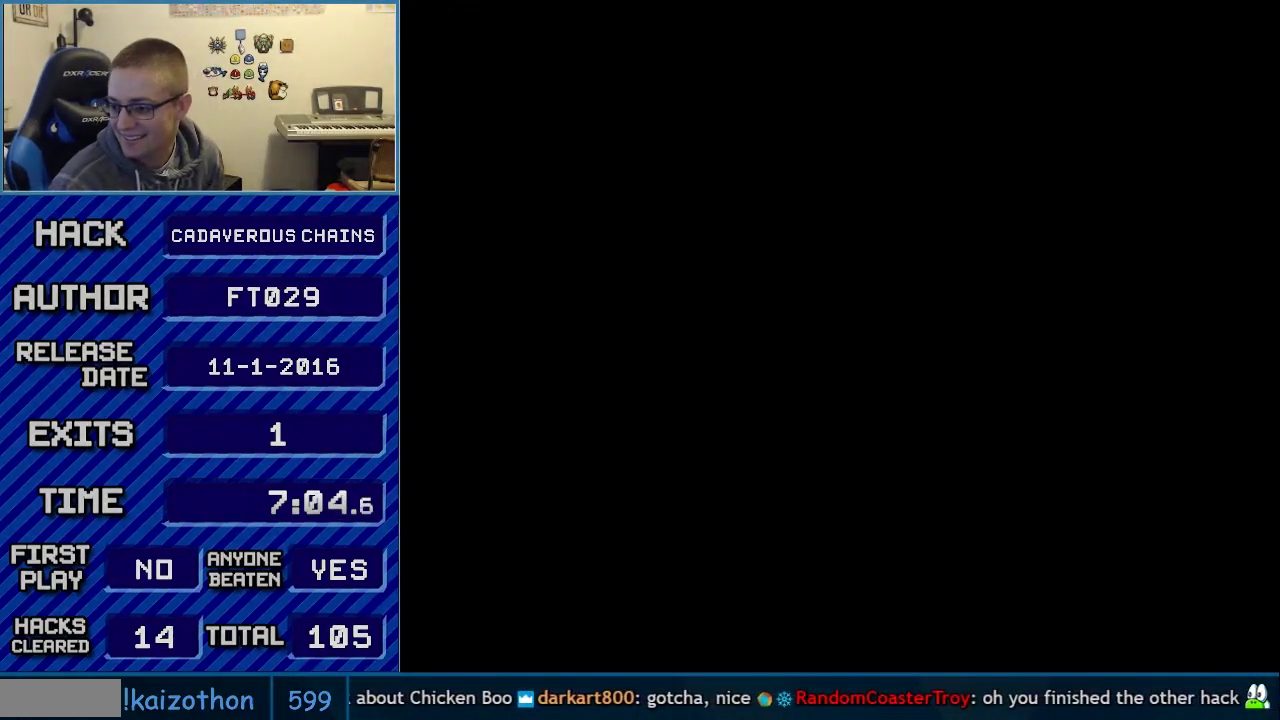
{"buttons": ["X"], "events": [[183, "R1", "up"]]}
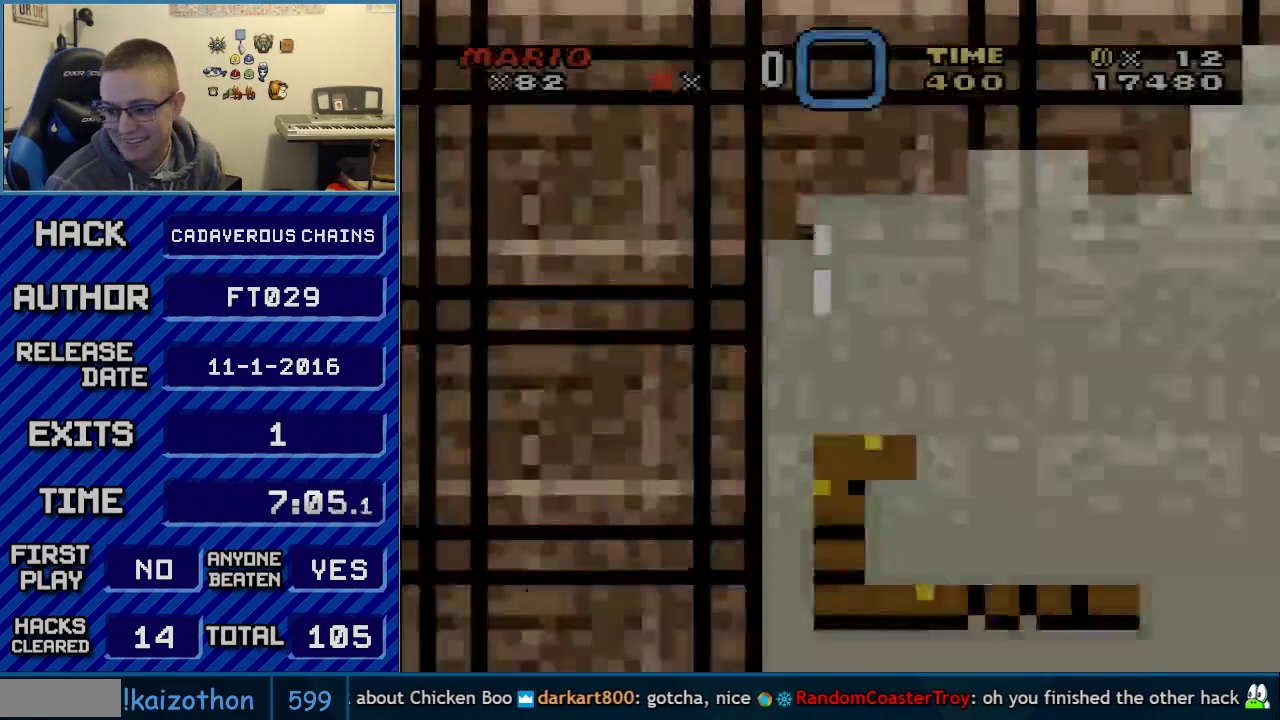
{"buttons": ["X"], "events": []}